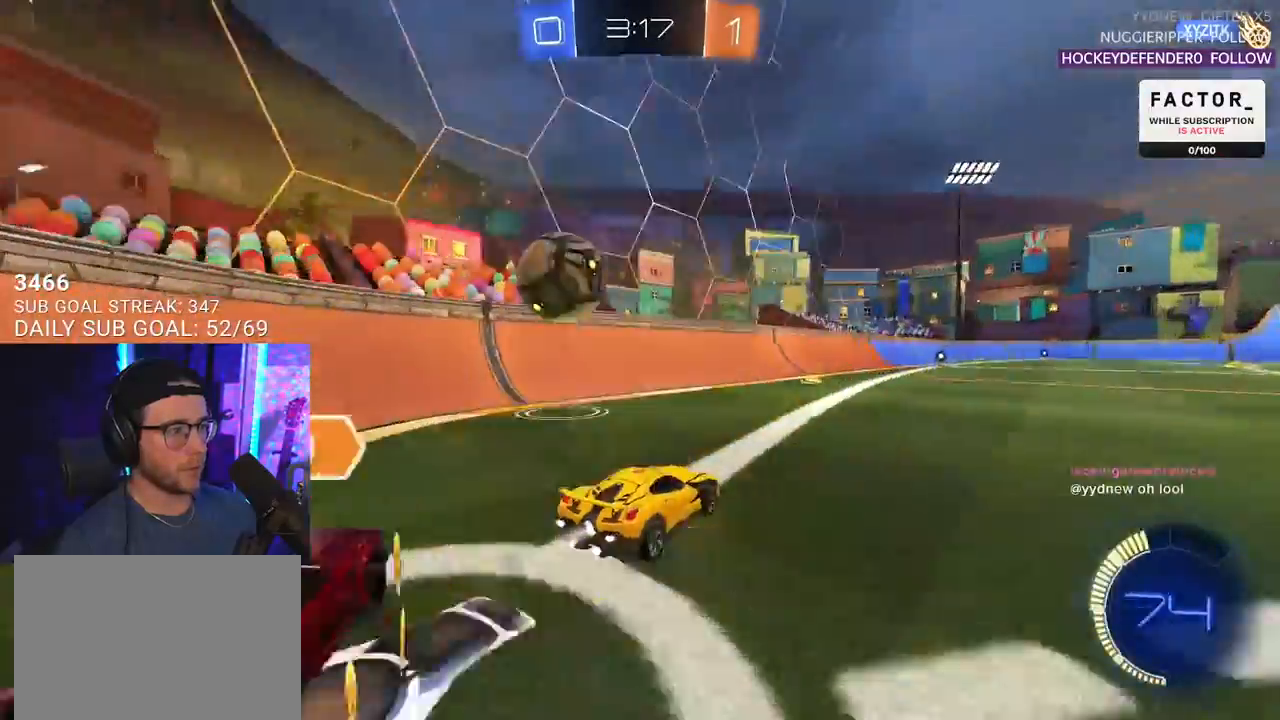
Gameplay with a controller (PlayStation layout); each line is a JSON object with the inputs held at the frame after it. "events" lists button and stick changes between this image and that frame as [ms after this image, input, new state], when the widget could be followed in between. Not read: R1 START.
{"buttons": ["R2"], "left_stick": "left", "right_stick": "center", "events": [[167, "left_stick", "center"], [317, "left_stick", "left"]]}
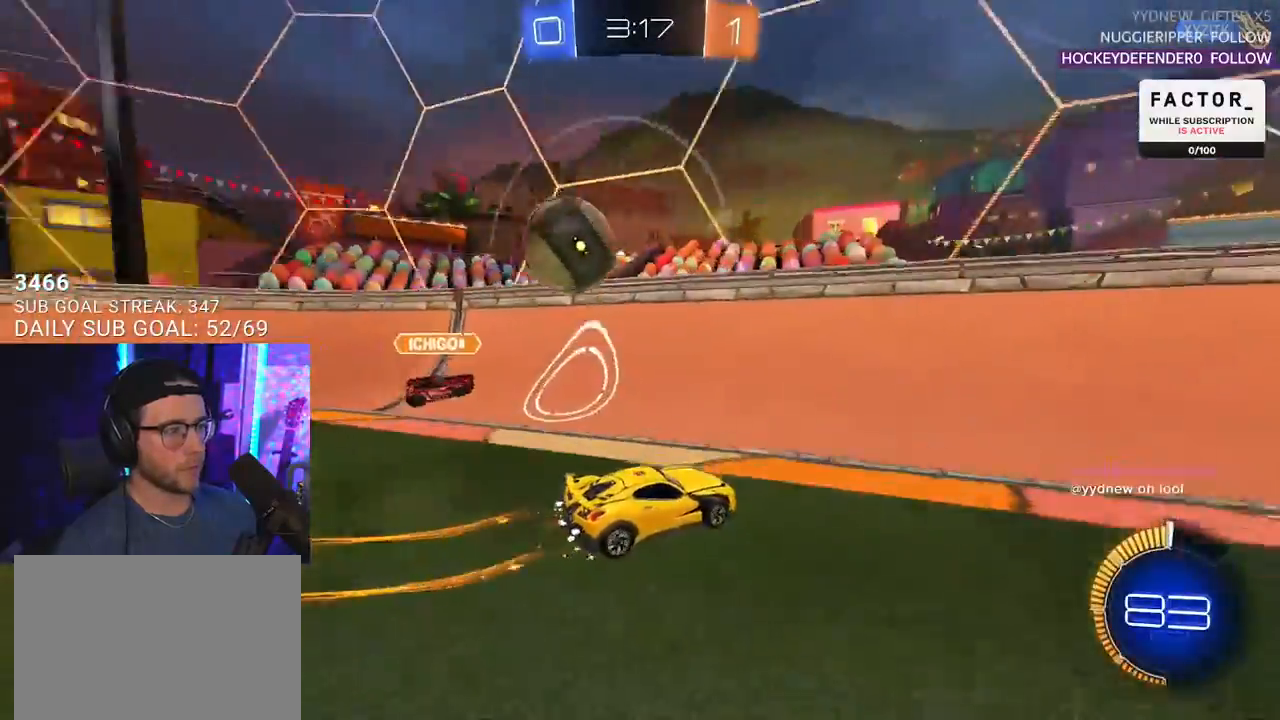
{"buttons": ["CROSS", "L2", "R2", "L3"], "left_stick": "down-left", "right_stick": "center", "events": [[67, "left_stick", "center"], [117, "left_stick", "right"], [250, "left_stick", "down-left"], [267, "L2", "down"], [267, "R2", "up"], [483, "R2", "down"], [500, "CROSS", "down"], [500, "L3", "down"]]}
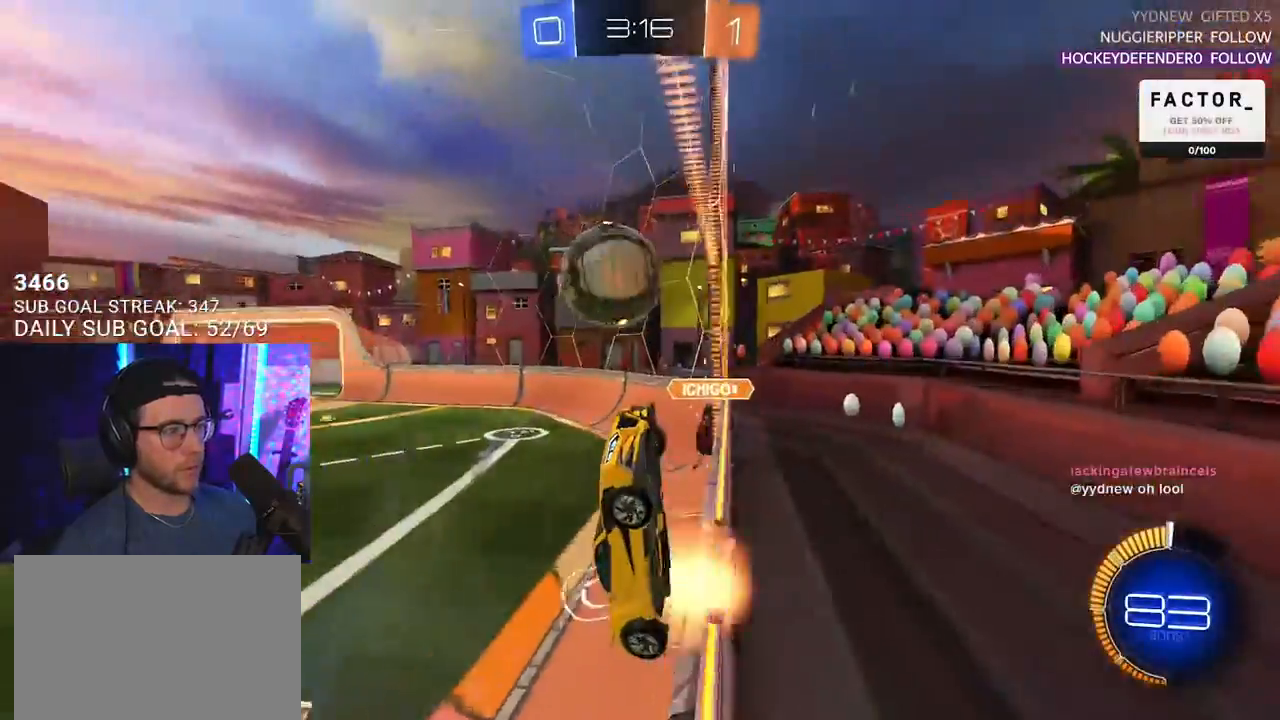
{"buttons": ["SQUARE", "R2", "L3"], "left_stick": "right", "right_stick": "center", "events": [[67, "L2", "up"], [100, "left_stick", "left"], [167, "CROSS", "up"], [267, "left_stick", "up"], [317, "CROSS", "down"], [317, "L3", "up"], [317, "left_stick", "up-right"], [383, "SQUARE", "down"], [433, "CROSS", "up"], [450, "left_stick", "right"], [500, "L3", "down"]]}
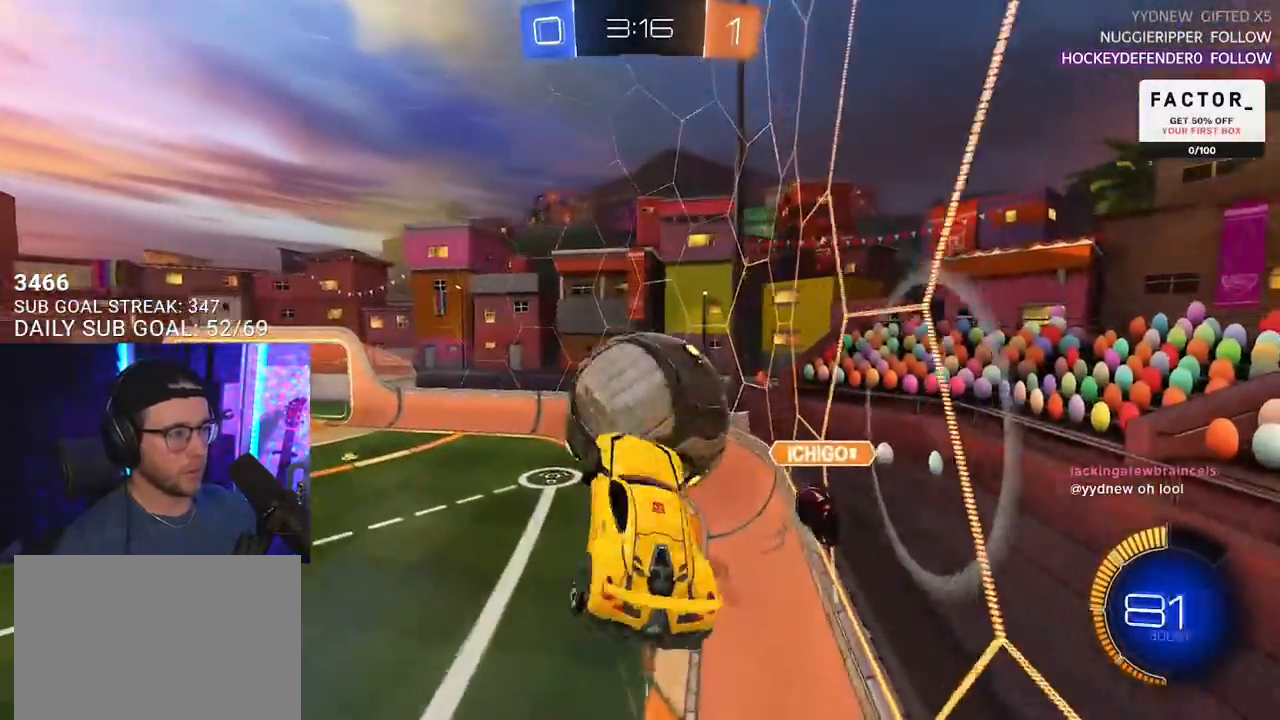
{"buttons": ["R2"], "left_stick": "down-left", "right_stick": "center", "events": [[150, "left_stick", "down-right"], [233, "SQUARE", "up"], [333, "left_stick", "down-left"], [383, "L3", "up"]]}
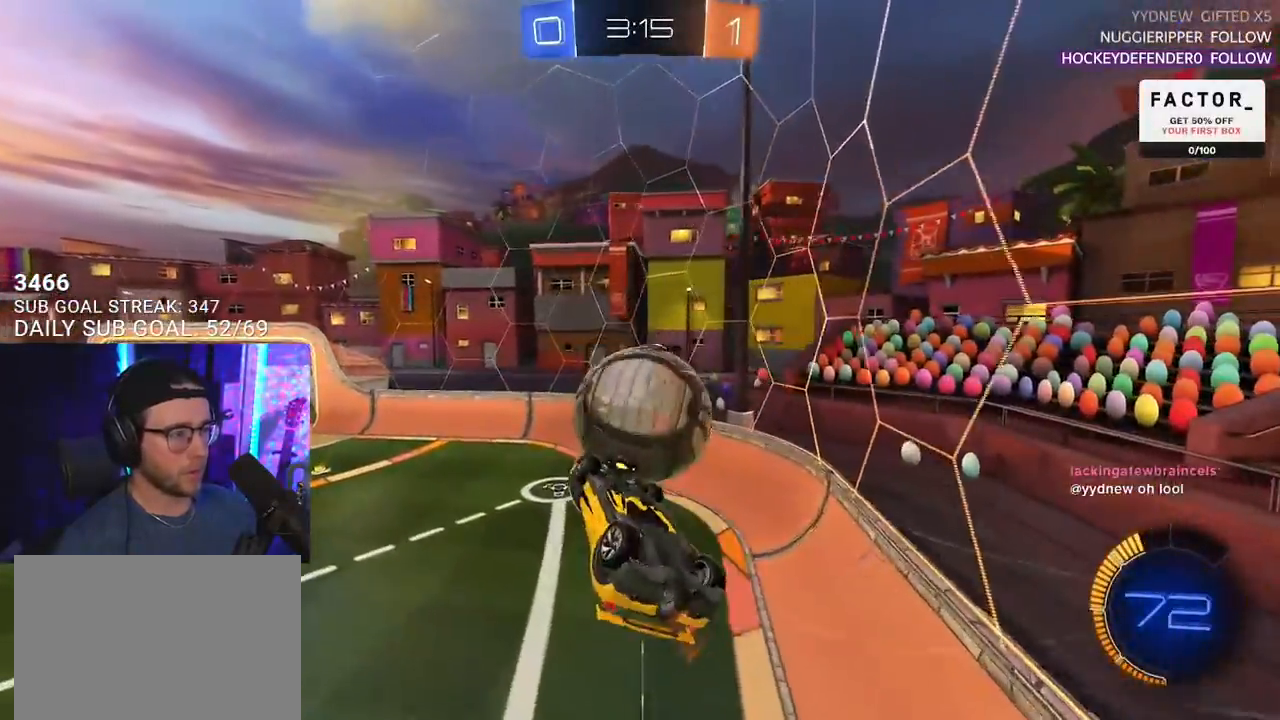
{"buttons": ["R2", "L3"], "left_stick": "right", "right_stick": "center", "events": [[50, "left_stick", "left"], [217, "L3", "down"], [250, "left_stick", "up"], [333, "left_stick", "up-right"], [433, "left_stick", "right"]]}
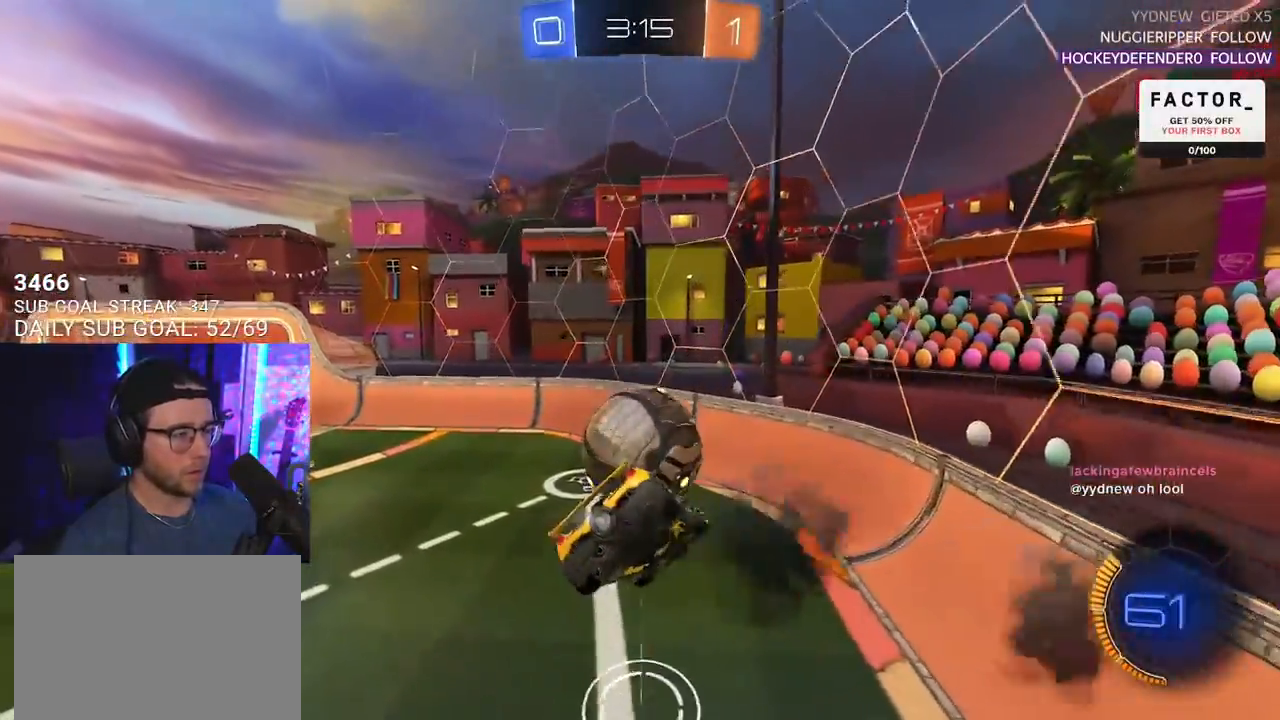
{"buttons": ["R2"], "left_stick": "left", "right_stick": "center", "events": [[50, "L3", "up"], [133, "left_stick", "down-left"], [333, "left_stick", "left"]]}
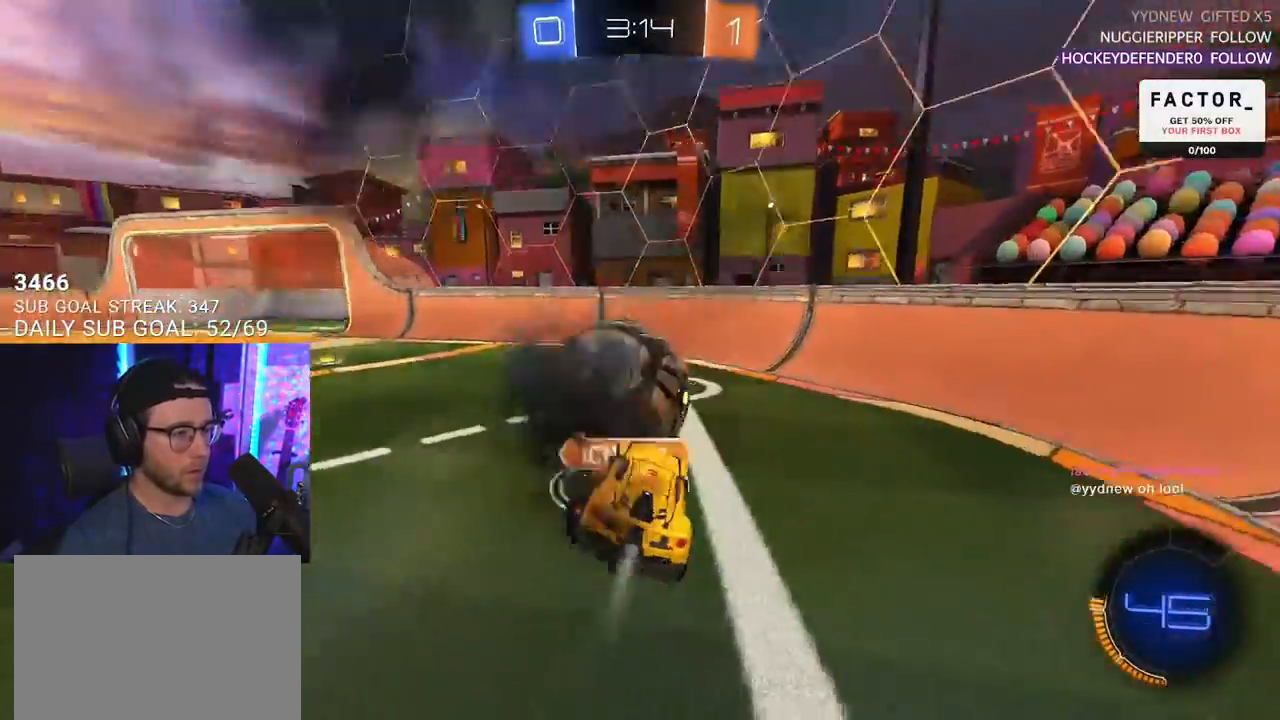
{"buttons": ["L2"], "left_stick": "down-left", "right_stick": "center", "events": [[50, "left_stick", "up-left"], [233, "left_stick", "center"], [400, "R2", "up"], [400, "left_stick", "down-left"], [450, "L2", "down"]]}
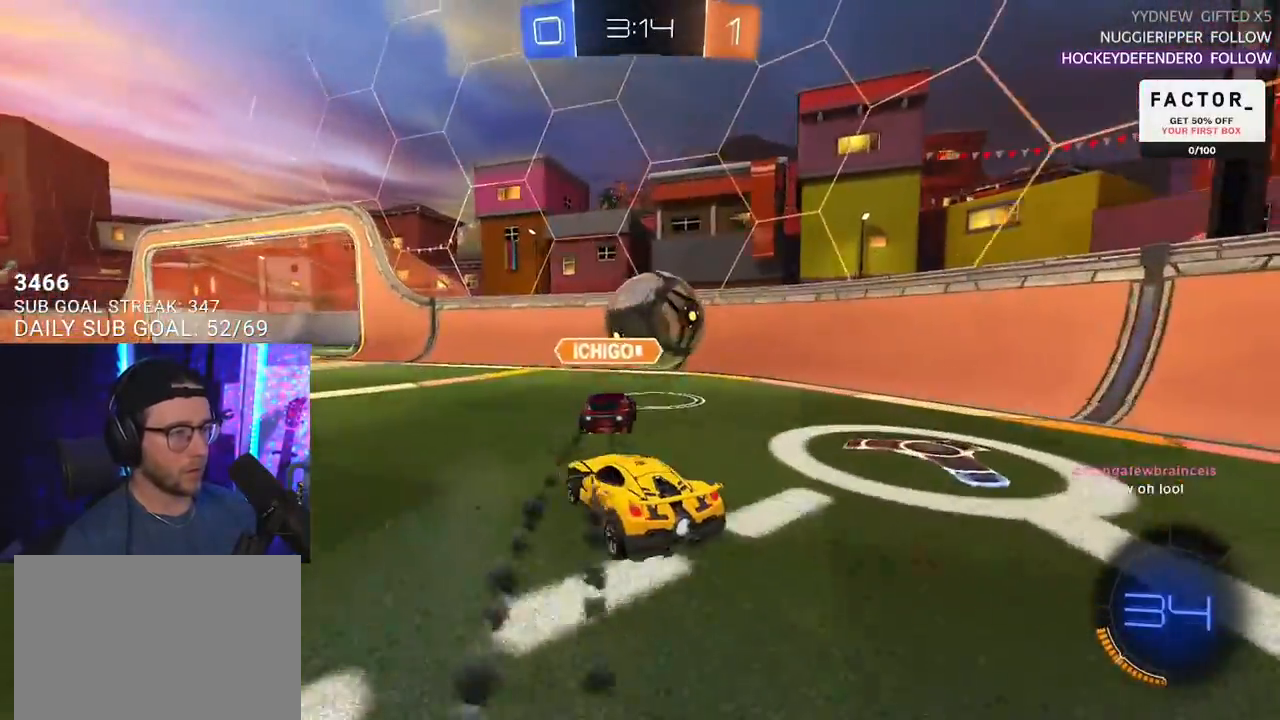
{"buttons": ["R2"], "left_stick": "center", "right_stick": "center", "events": [[50, "left_stick", "down"], [183, "left_stick", "down-left"], [317, "left_stick", "center"], [433, "L2", "up"], [450, "R2", "down"]]}
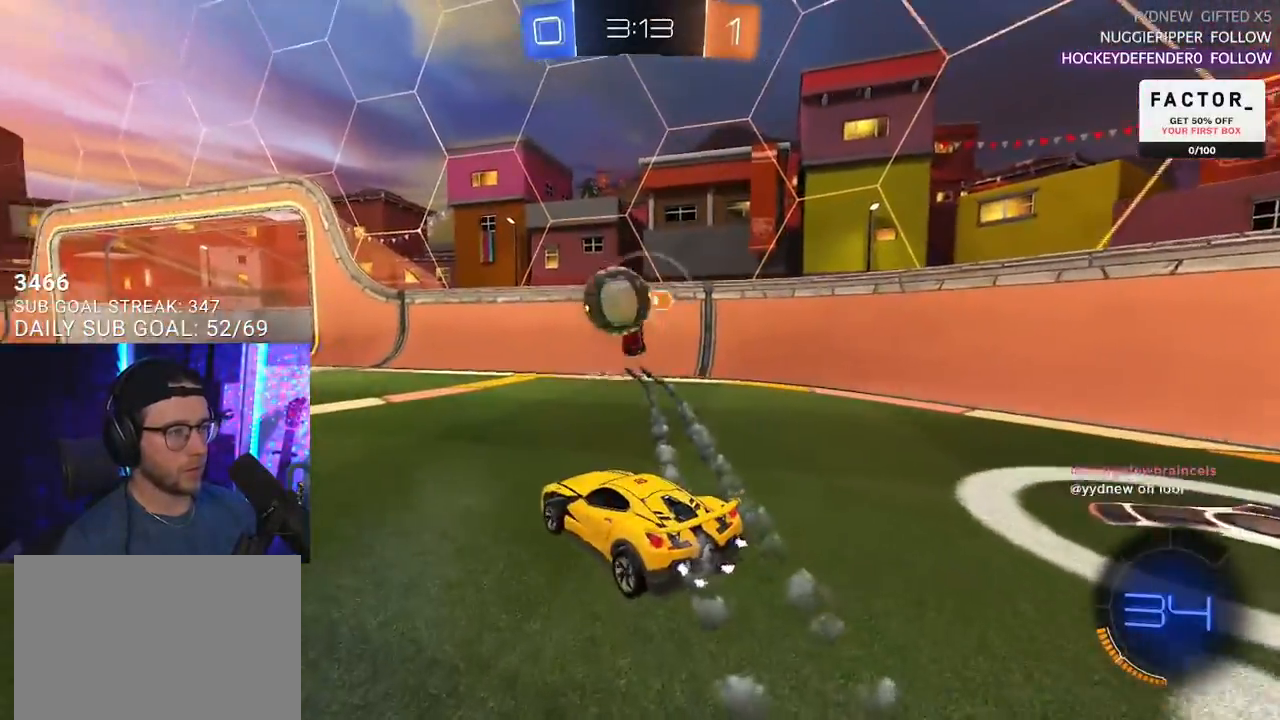
{"buttons": ["TRIANGLE", "R2"], "left_stick": "up-right", "right_stick": "center", "events": [[150, "left_stick", "left"], [417, "TRIANGLE", "down"], [483, "left_stick", "up-right"]]}
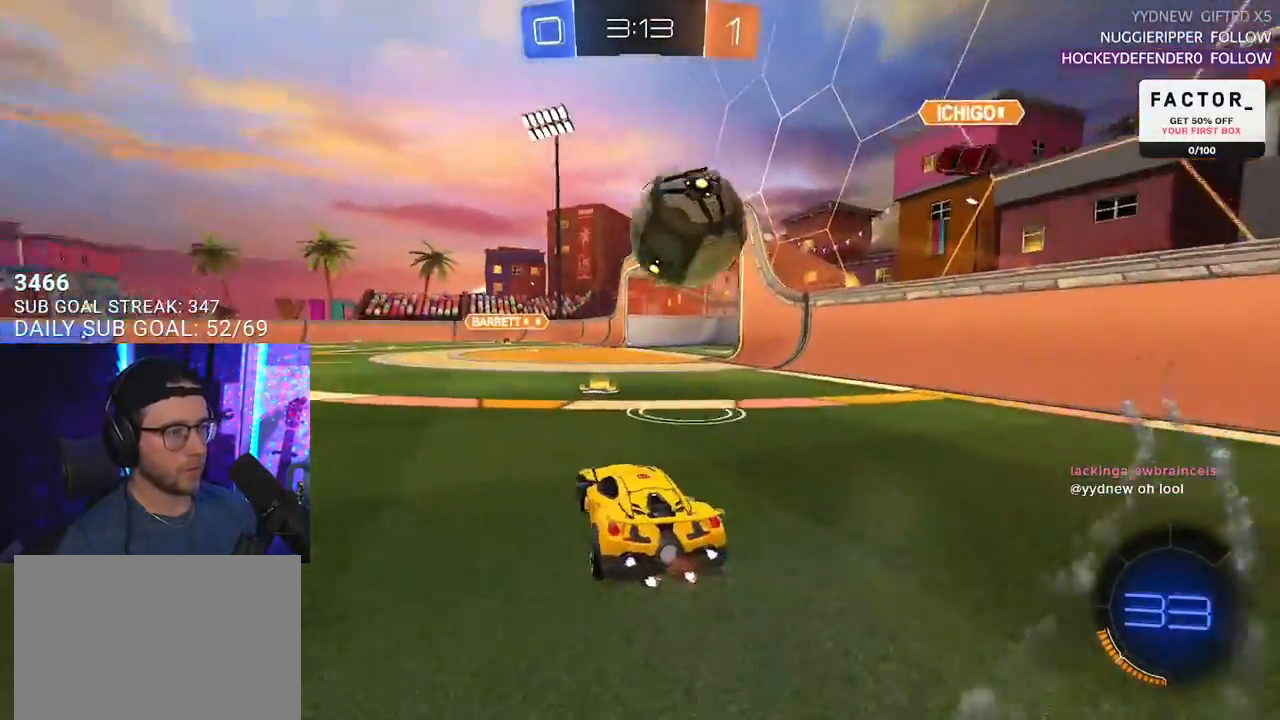
{"buttons": ["R2"], "left_stick": "center", "right_stick": "center", "events": [[17, "TRIANGLE", "up"], [100, "left_stick", "center"], [283, "left_stick", "left"], [500, "left_stick", "center"]]}
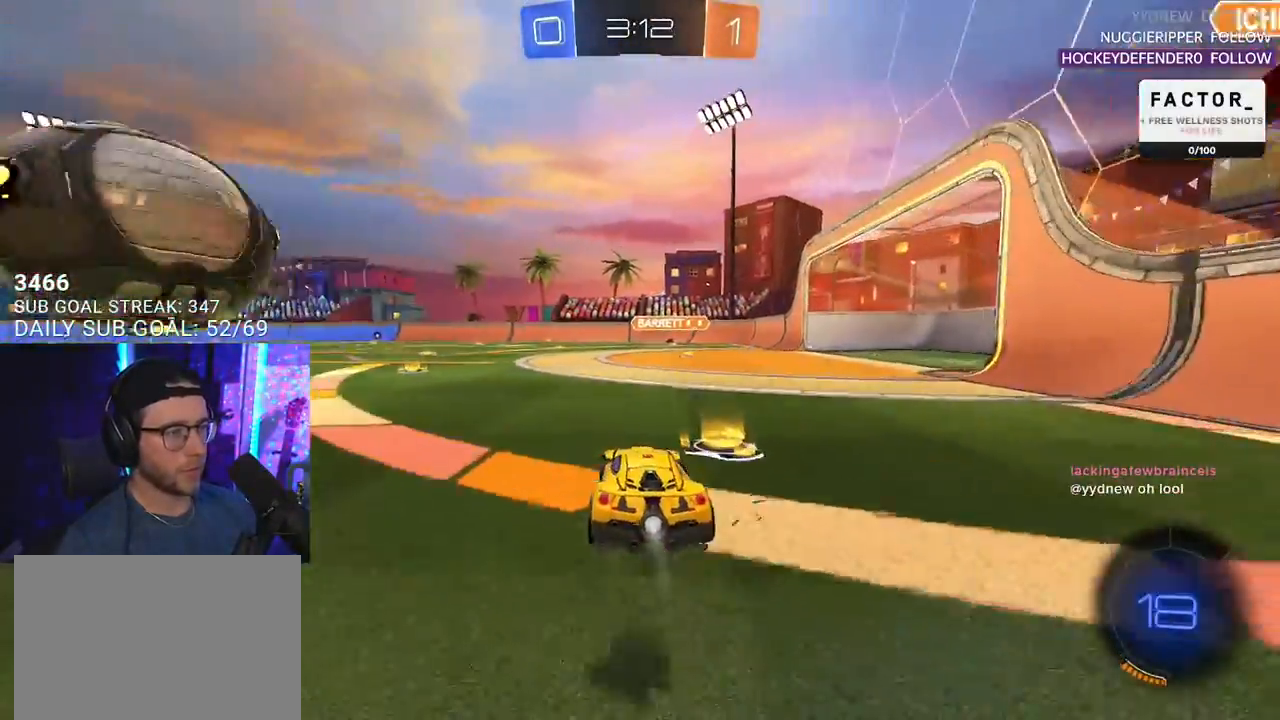
{"buttons": ["R2"], "left_stick": "center", "right_stick": "center", "events": [[150, "left_stick", "left"], [183, "TRIANGLE", "down"], [267, "TRIANGLE", "up"], [367, "left_stick", "center"]]}
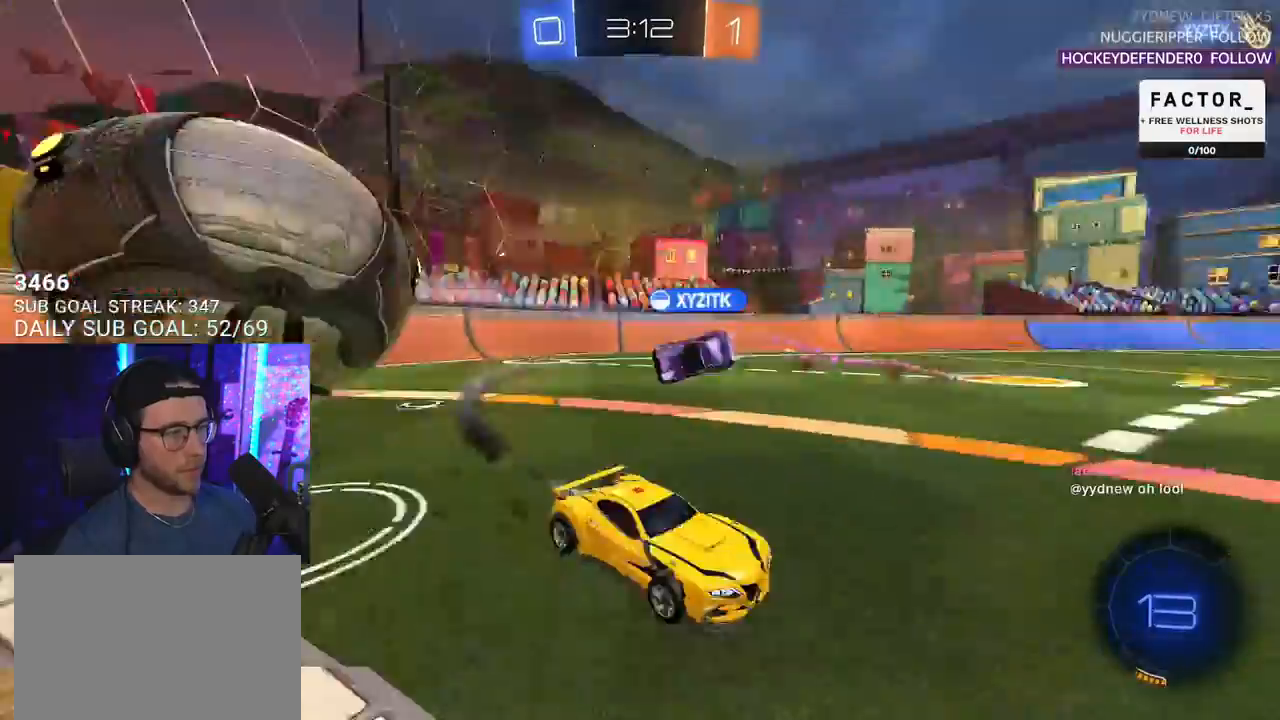
{"buttons": ["R2"], "left_stick": "right", "right_stick": "center", "events": [[150, "left_stick", "left"], [250, "left_stick", "center"], [450, "left_stick", "right"]]}
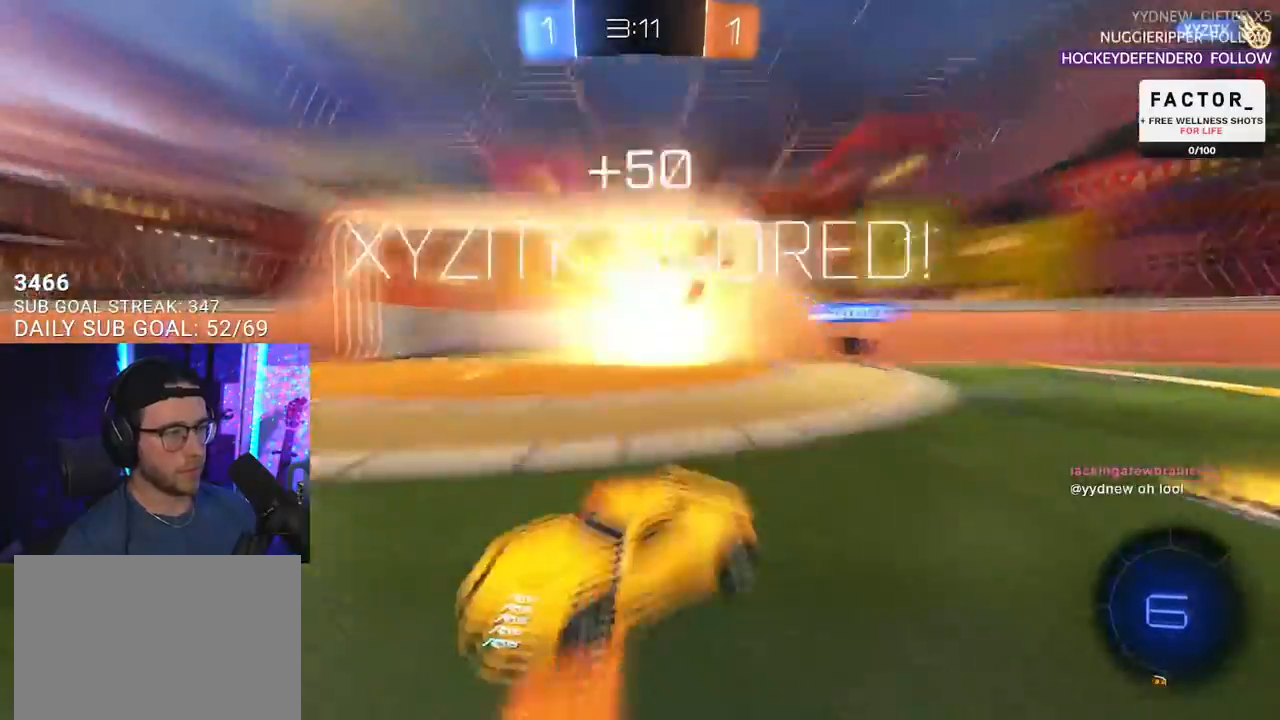
{"buttons": ["SQUARE", "R2"], "left_stick": "center", "right_stick": "center", "events": [[167, "TRIANGLE", "down"], [167, "left_stick", "center"], [250, "TRIANGLE", "up"], [483, "SQUARE", "down"]]}
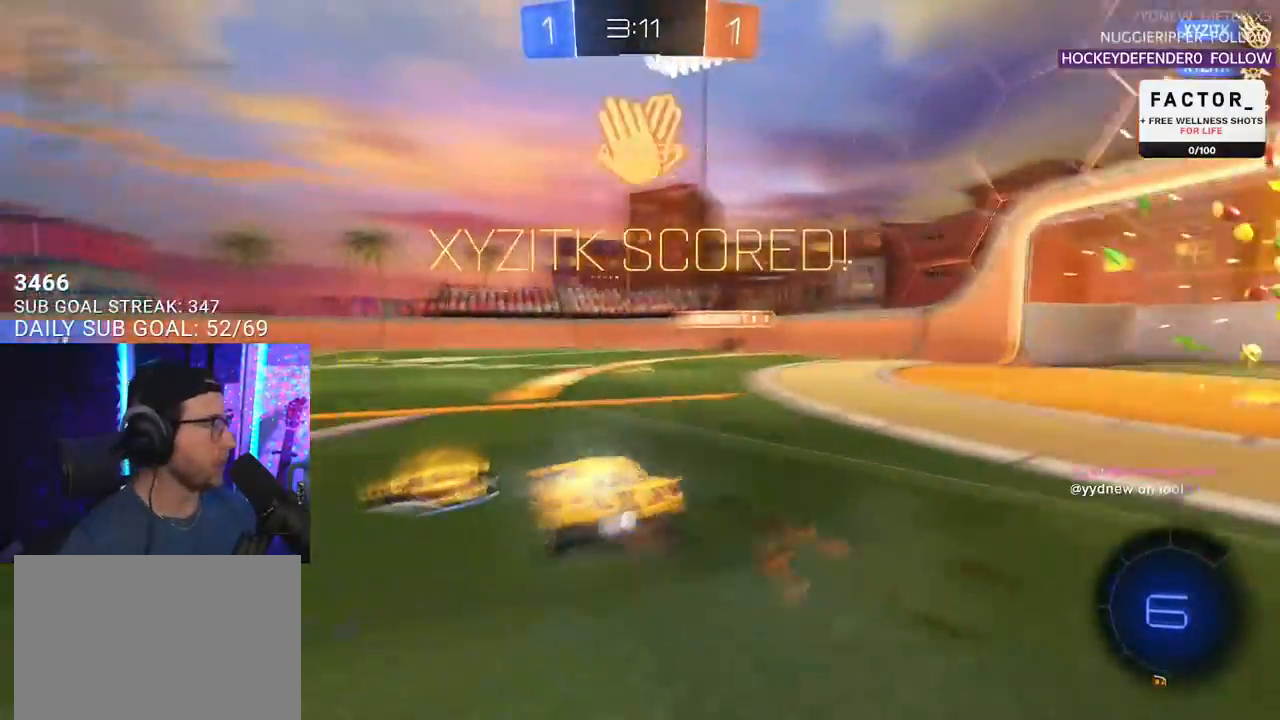
{"buttons": ["SQUARE", "R2"], "left_stick": "right", "right_stick": "center", "events": [[200, "left_stick", "right"]]}
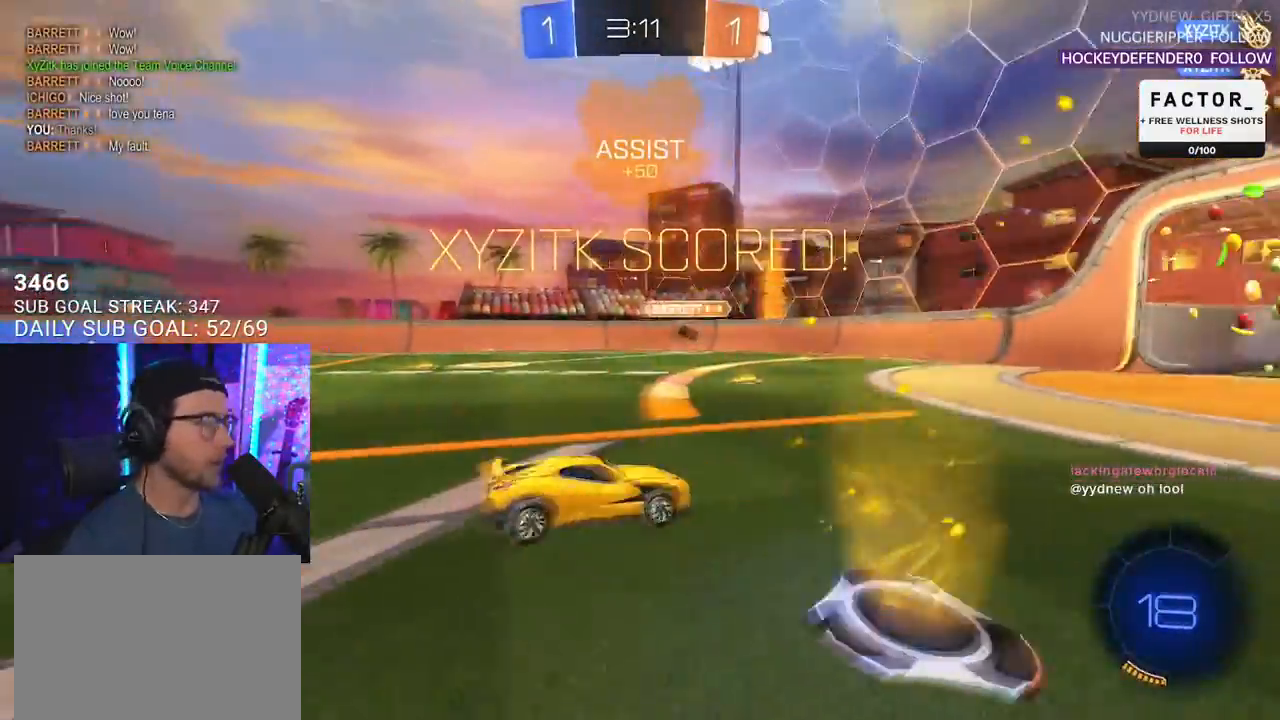
{"buttons": ["SQUARE", "R2"], "left_stick": "up", "right_stick": "center", "events": [[67, "CROSS", "down"], [100, "left_stick", "down"], [150, "SQUARE", "up"], [217, "CROSS", "up"], [267, "CROSS", "down"], [333, "SQUARE", "down"], [367, "CROSS", "up"], [433, "left_stick", "center"], [483, "left_stick", "up"]]}
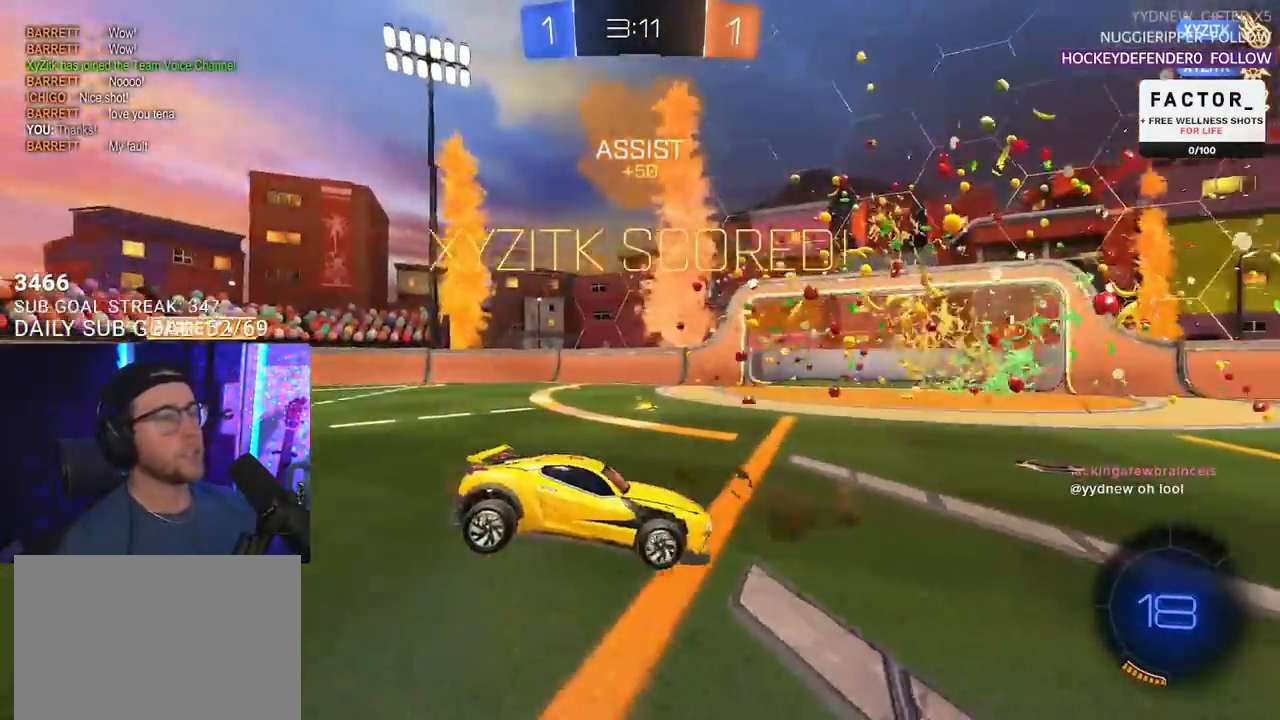
{"buttons": ["SQUARE", "R2", "L3"], "left_stick": "up-right", "right_stick": "center", "events": [[150, "left_stick", "down-left"], [250, "left_stick", "center"], [317, "left_stick", "up"], [367, "left_stick", "up-right"], [500, "L3", "down"]]}
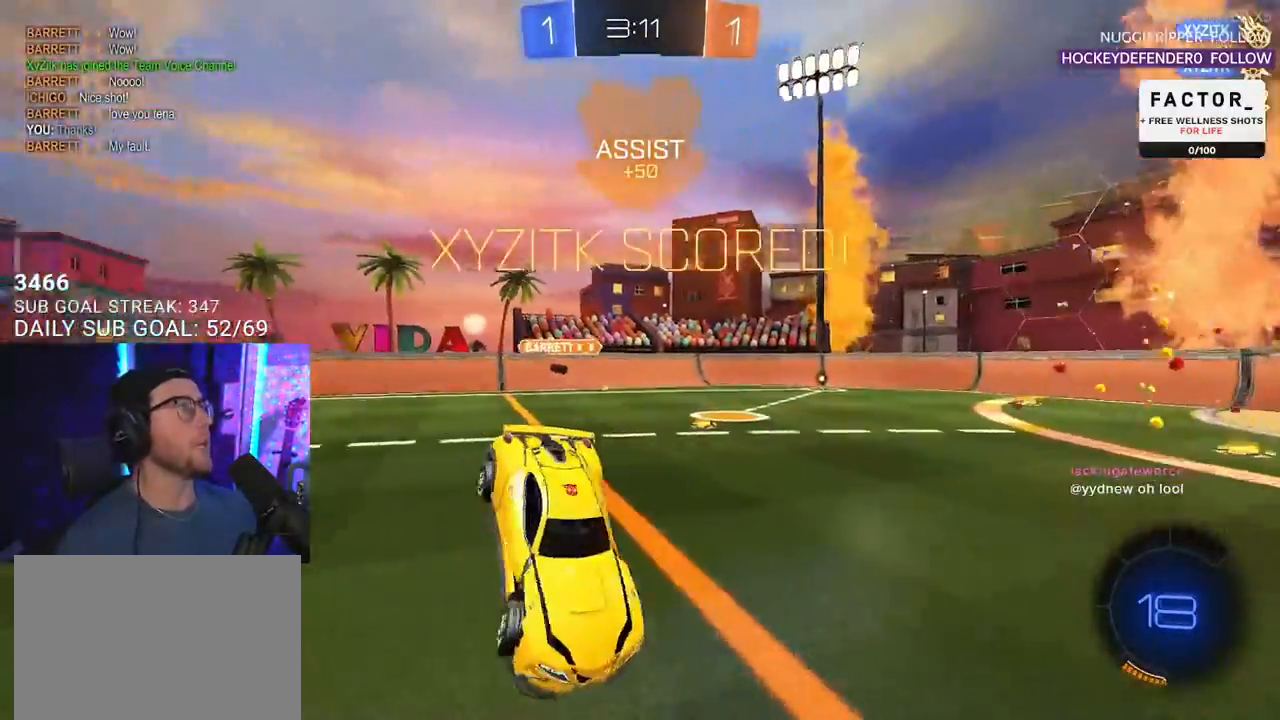
{"buttons": ["SQUARE", "R2"], "left_stick": "up", "right_stick": "center", "events": [[50, "left_stick", "down-right"], [283, "L3", "up"], [283, "left_stick", "down"], [483, "left_stick", "up"]]}
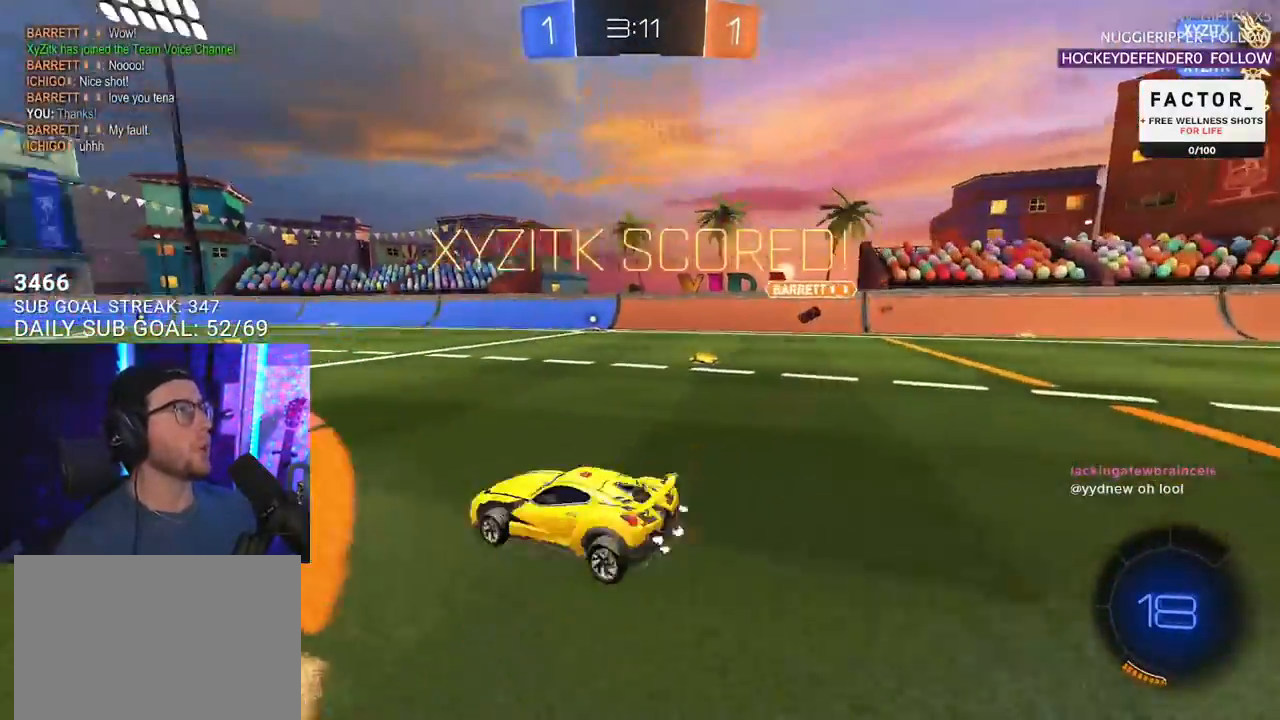
{"buttons": ["L2", "R2"], "left_stick": "up", "right_stick": "center", "events": [[33, "CROSS", "down"], [67, "SQUARE", "up"], [150, "CROSS", "up"], [300, "L2", "down"], [333, "CROSS", "down"], [450, "CROSS", "up"]]}
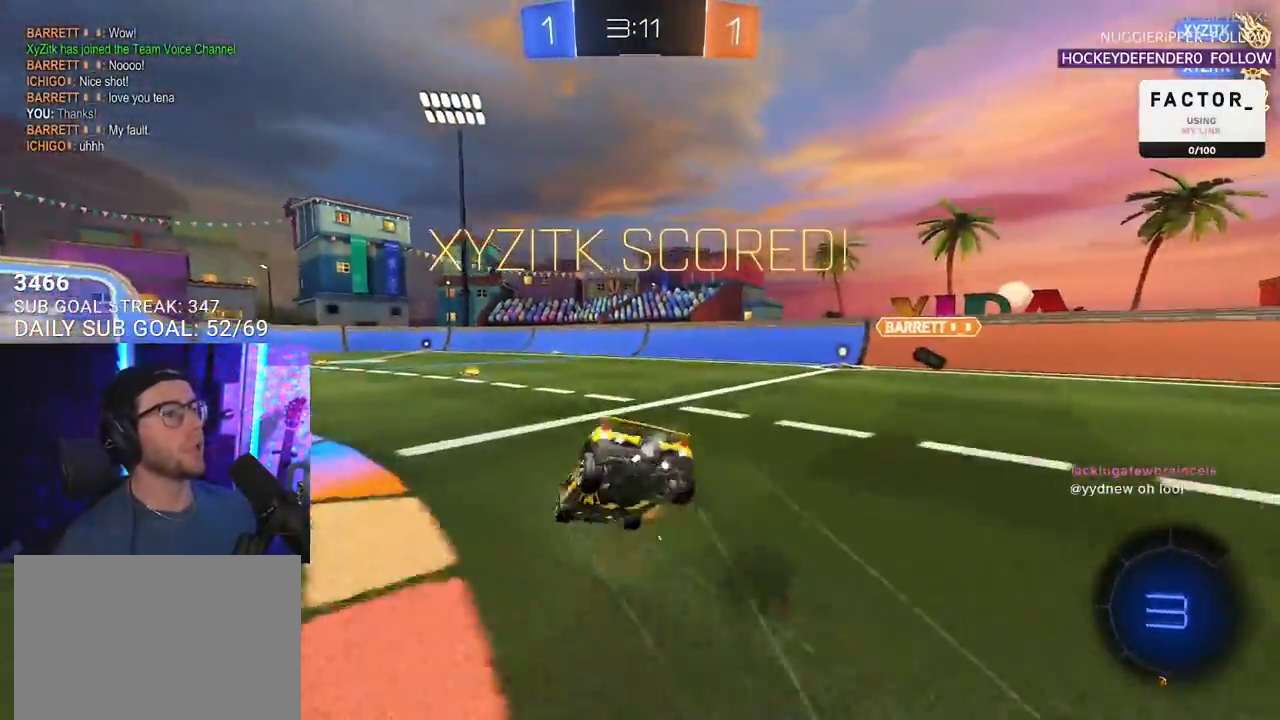
{"buttons": ["SQUARE", "L3"], "left_stick": "down", "right_stick": "center", "events": [[33, "L2", "up"], [150, "left_stick", "down"], [250, "R2", "up"], [300, "L3", "down"], [483, "SQUARE", "down"]]}
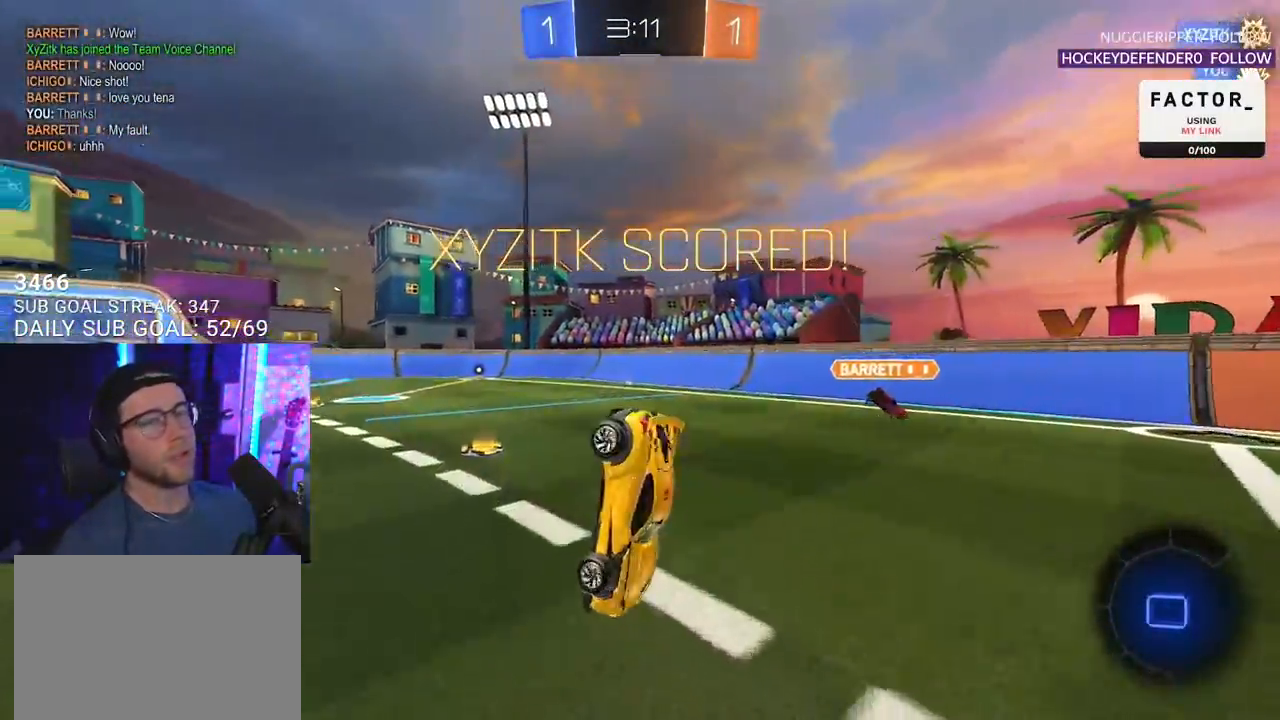
{"buttons": [], "left_stick": "center", "right_stick": "center", "events": [[233, "L3", "up"], [300, "left_stick", "center"], [350, "SQUARE", "up"]]}
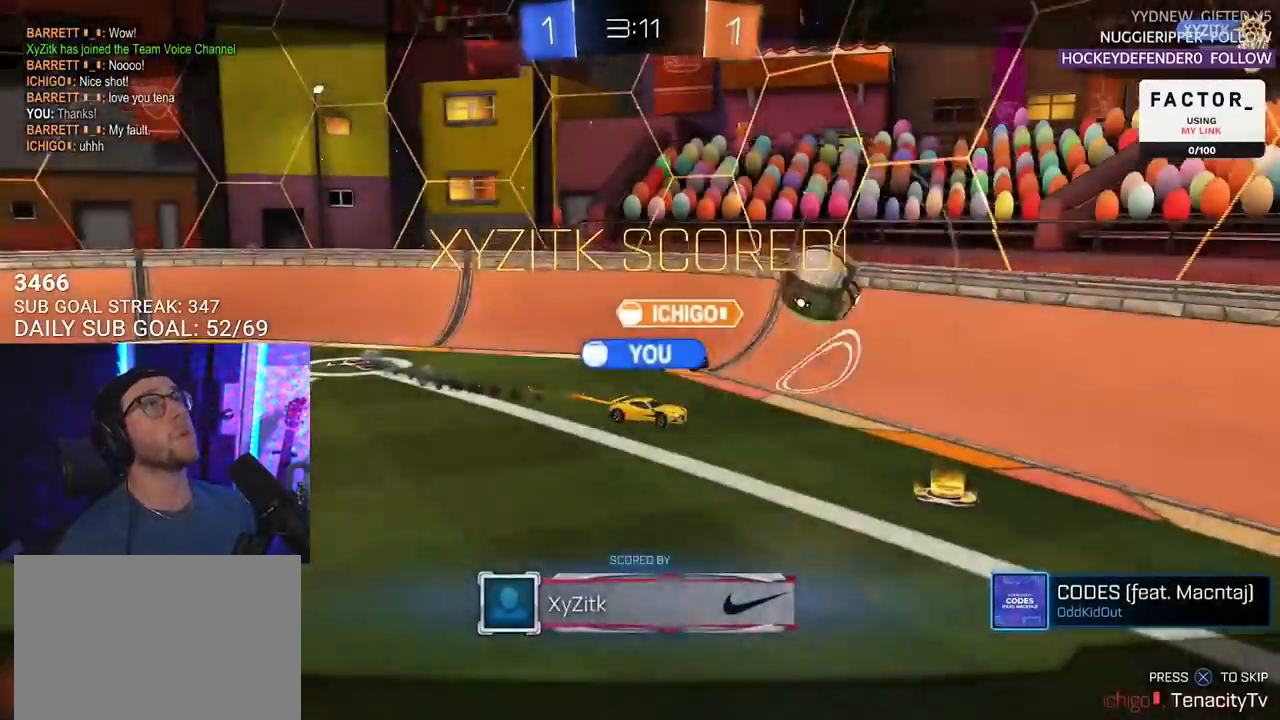
{"buttons": ["CROSS"], "left_stick": "center", "right_stick": "center", "events": [[117, "CROSS", "down"], [217, "CROSS", "up"], [450, "CROSS", "down"]]}
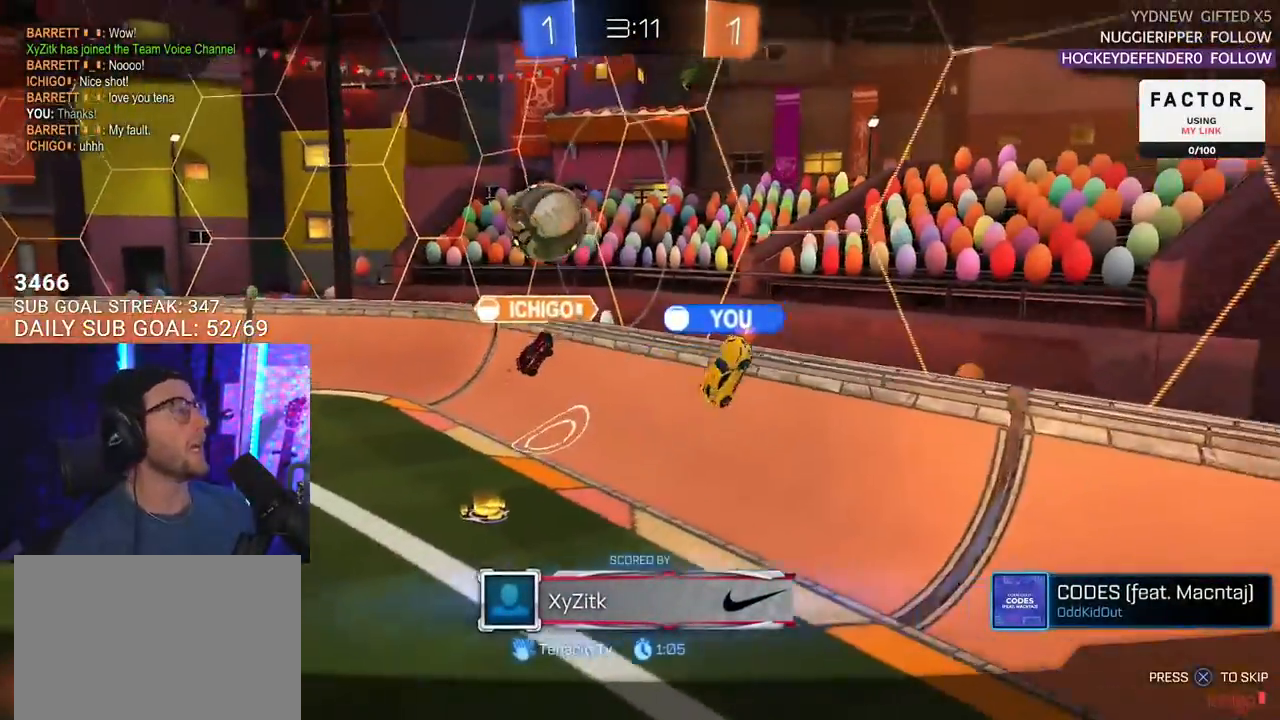
{"buttons": ["CROSS"], "left_stick": "center", "right_stick": "center", "events": [[67, "CROSS", "up"], [400, "CROSS", "down"]]}
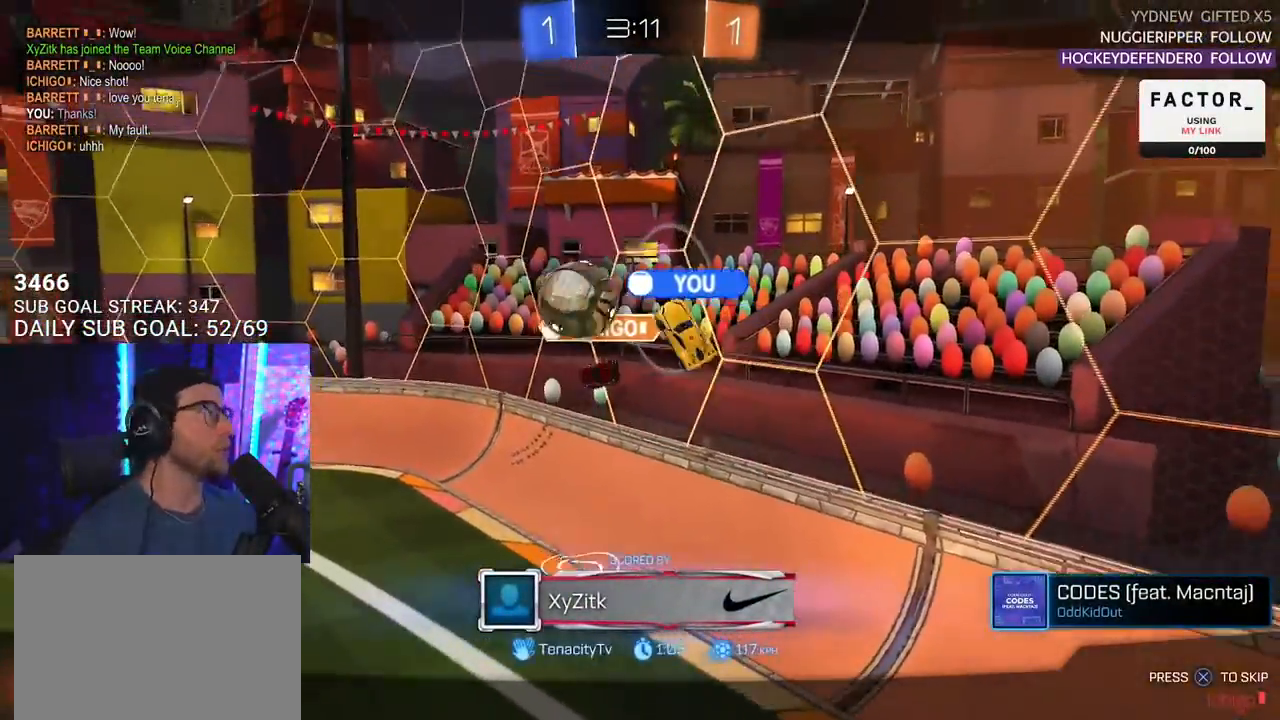
{"buttons": ["SELECT"], "left_stick": "center", "right_stick": "center", "events": [[50, "CROSS", "up"], [417, "SELECT", "down"]]}
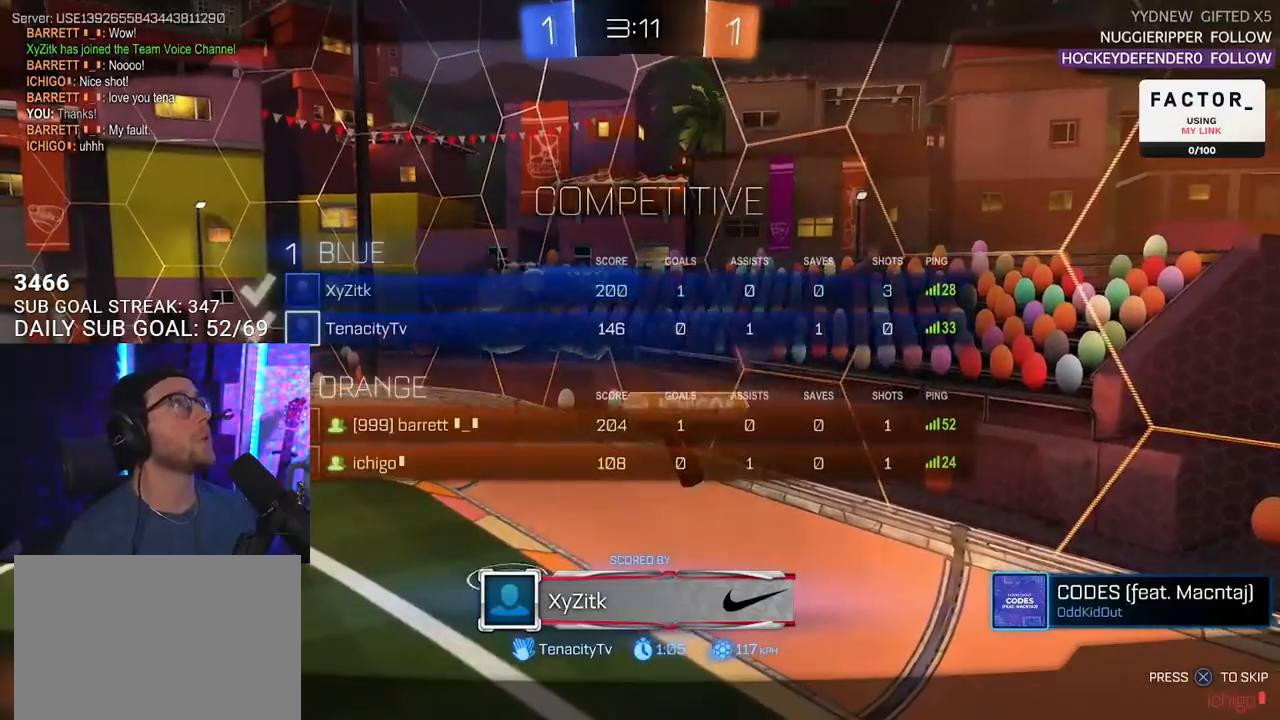
{"buttons": ["SELECT"], "left_stick": "center", "right_stick": "center", "events": [[33, "SELECT", "up"], [117, "SELECT", "down"], [183, "SELECT", "up"], [483, "SELECT", "down"]]}
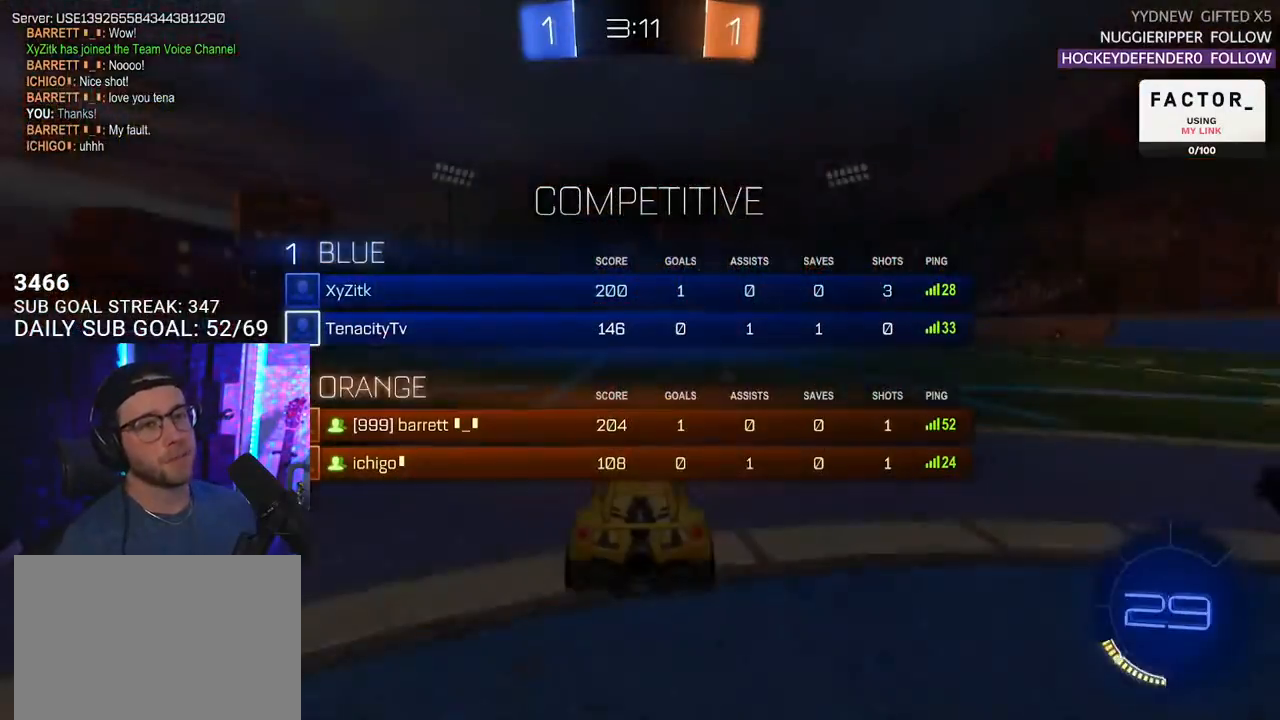
{"buttons": [], "left_stick": "center", "right_stick": "center", "events": [[100, "SELECT", "up"]]}
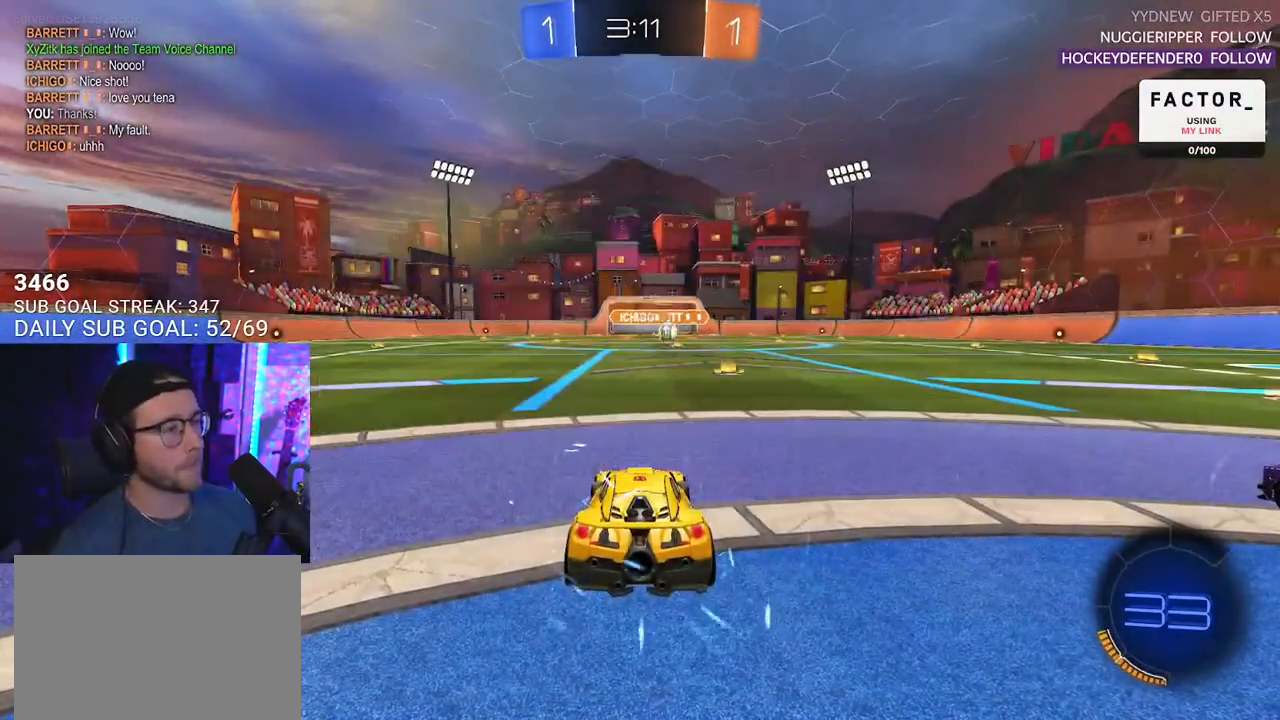
{"buttons": ["R2"], "left_stick": "center", "right_stick": "center", "events": [[67, "R2", "down"]]}
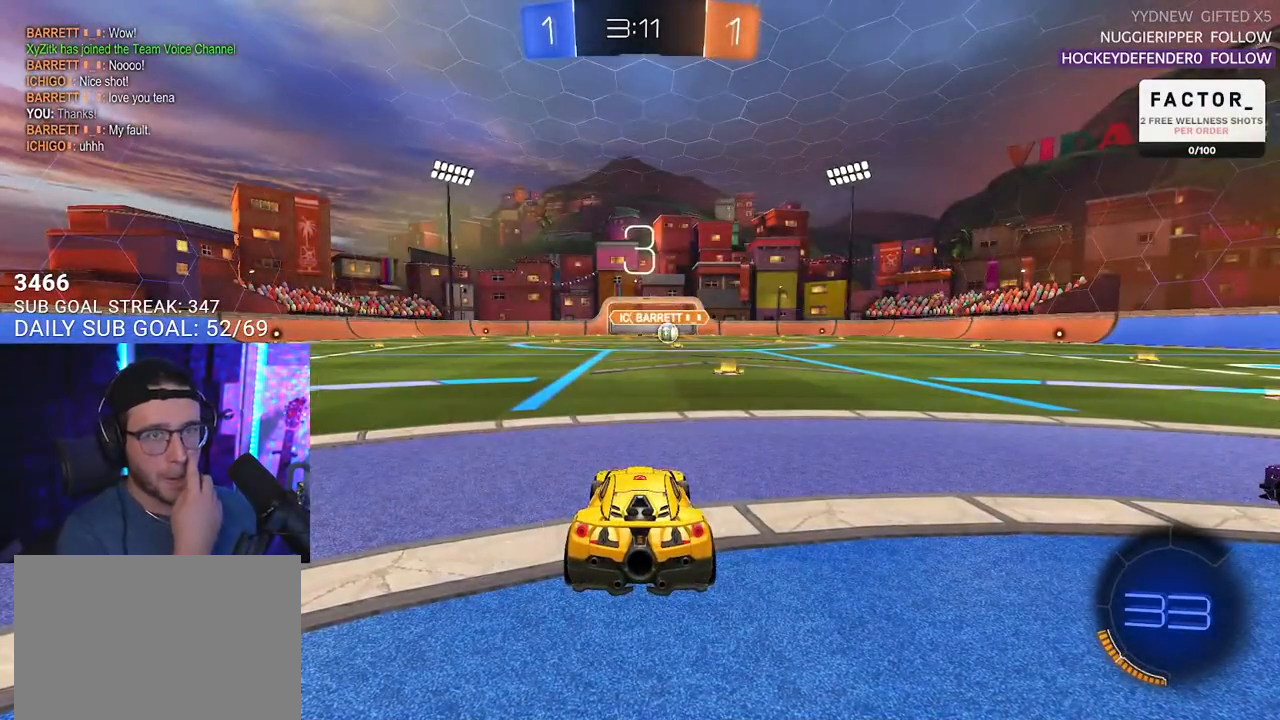
{"buttons": ["R2"], "left_stick": "center", "right_stick": "center", "events": [[267, "TRIANGLE", "down"], [400, "TRIANGLE", "up"]]}
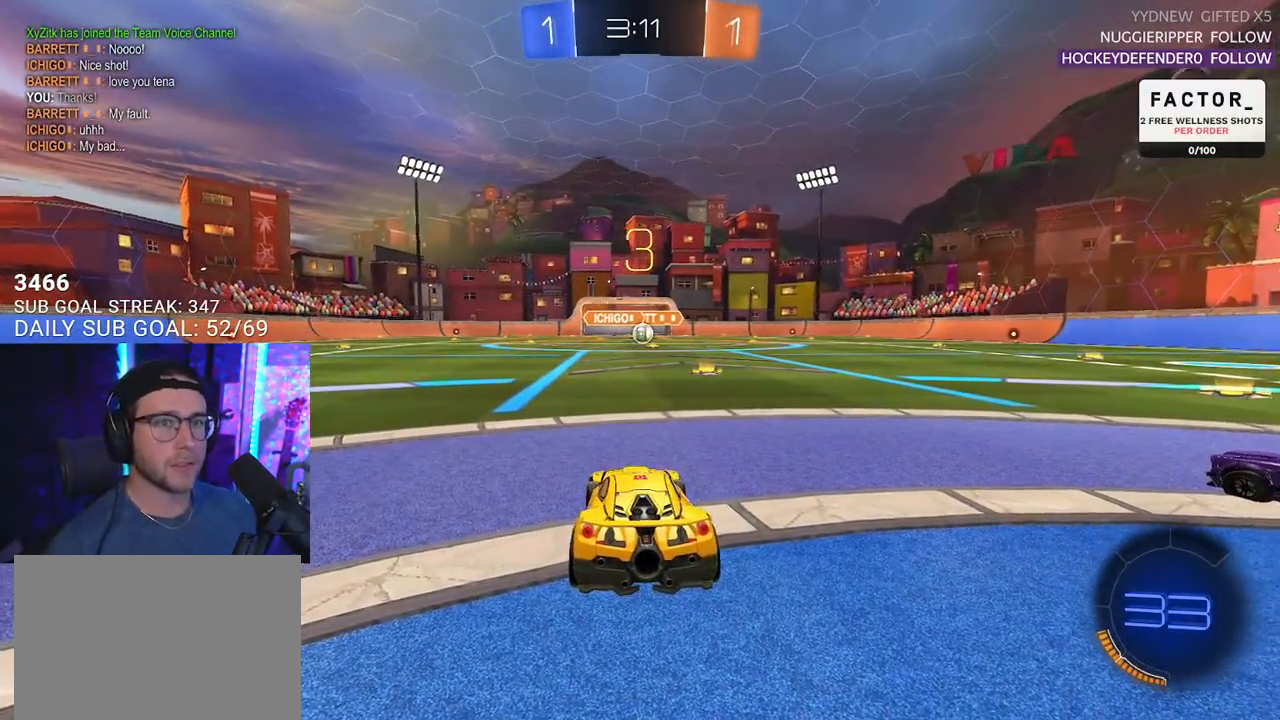
{"buttons": ["R2"], "left_stick": "center", "right_stick": "center", "events": [[17, "TRIANGLE", "down"], [167, "TRIANGLE", "up"], [367, "TRIANGLE", "down"], [467, "TRIANGLE", "up"]]}
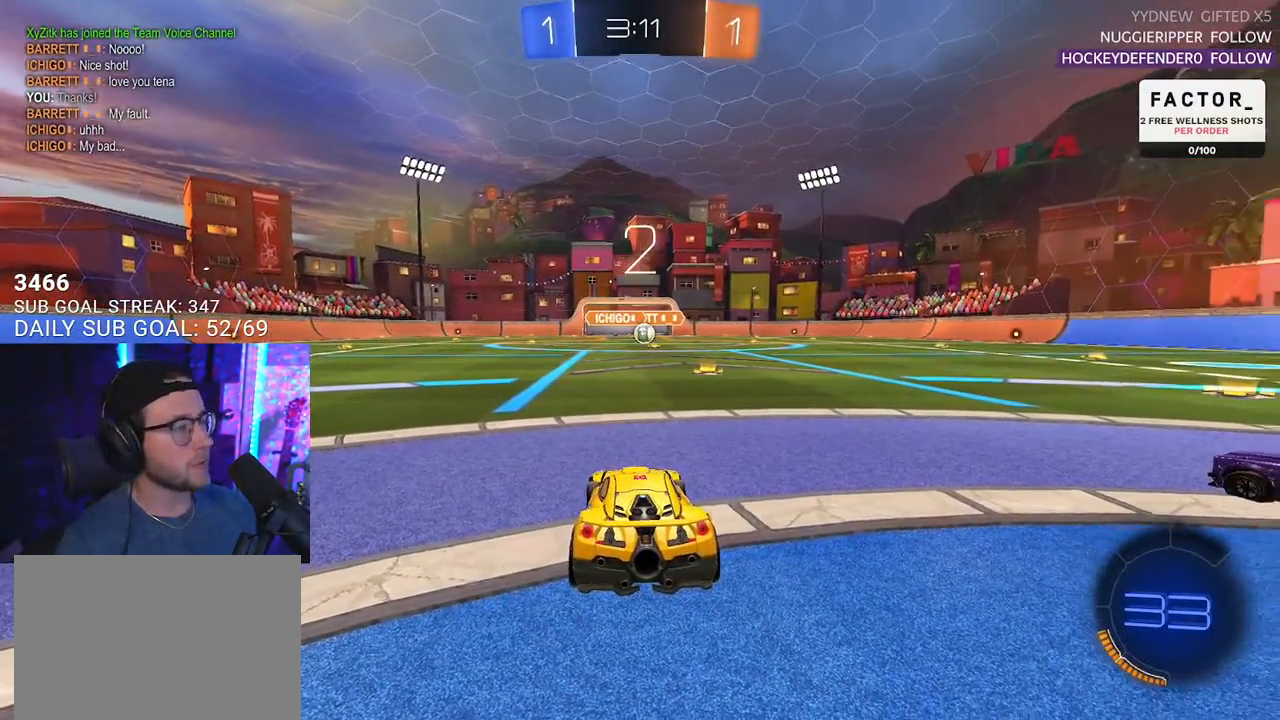
{"buttons": ["R2"], "left_stick": "center", "right_stick": "center", "events": [[50, "TRIANGLE", "down"], [167, "TRIANGLE", "up"], [350, "TRIANGLE", "down"], [417, "TRIANGLE", "up"]]}
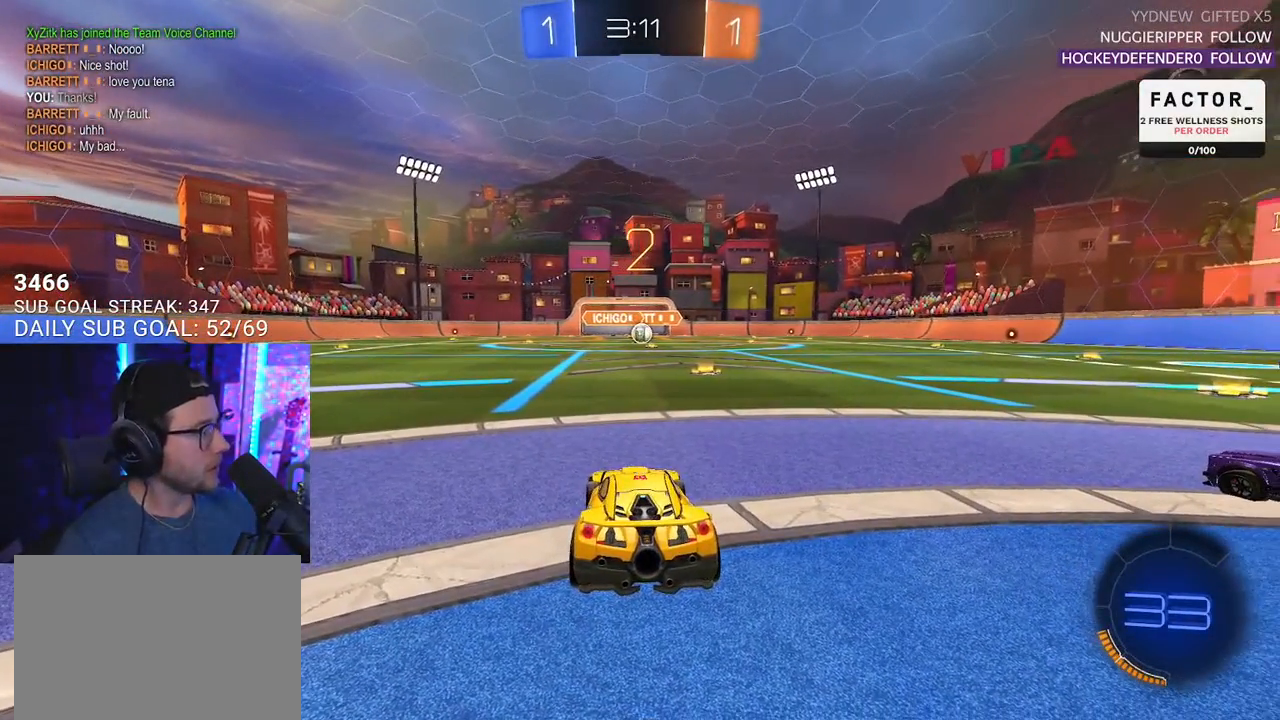
{"buttons": ["L1", "R2"], "left_stick": "center", "right_stick": "center", "events": [[267, "L1", "down"]]}